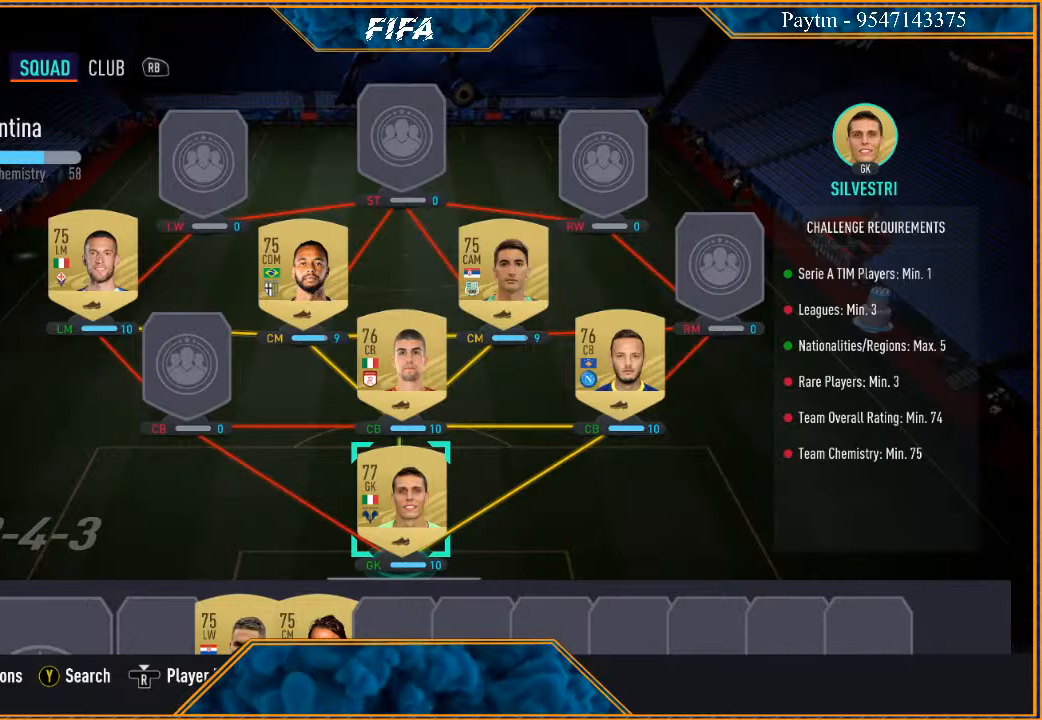
Gameplay with a controller (Xbox layout); each line is a JSON object with the inputs held at the frame after it. "events" lists button and stick changes between this image and that frame as [ms after this image, input, new state], when the widget could be followed in between.
{"buttons": [], "left_stick": "down", "right_stick": "center", "events": [[367, "left_stick", "down"]]}
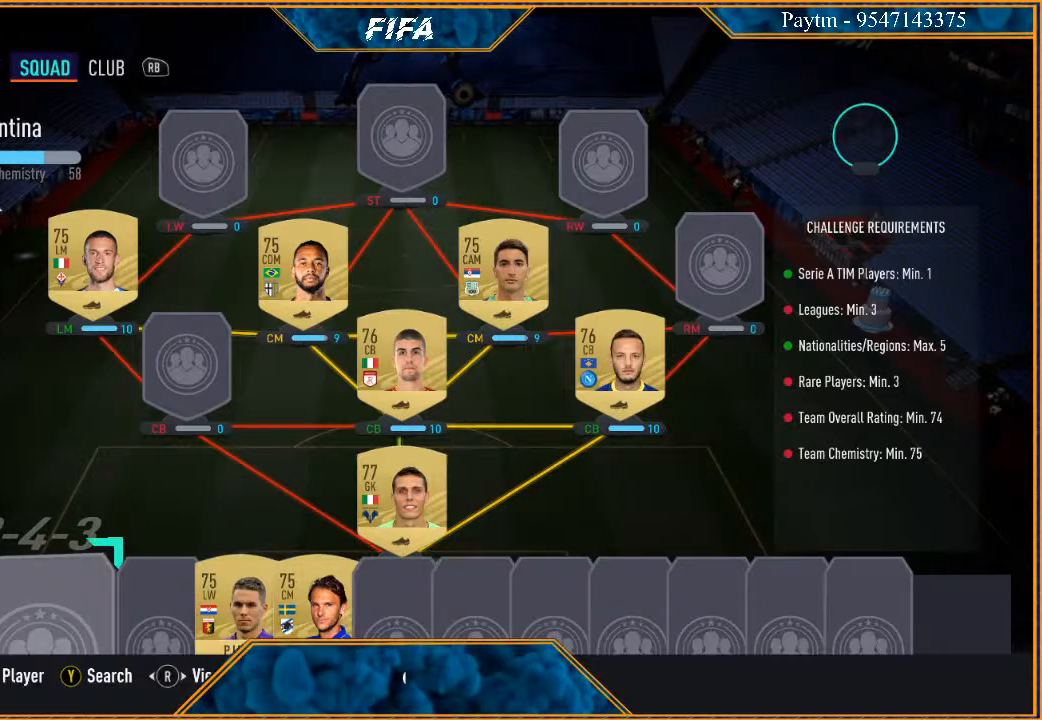
{"buttons": [], "left_stick": "center", "right_stick": "center", "events": [[33, "left_stick", "center"], [133, "left_stick", "down-left"], [267, "left_stick", "center"]]}
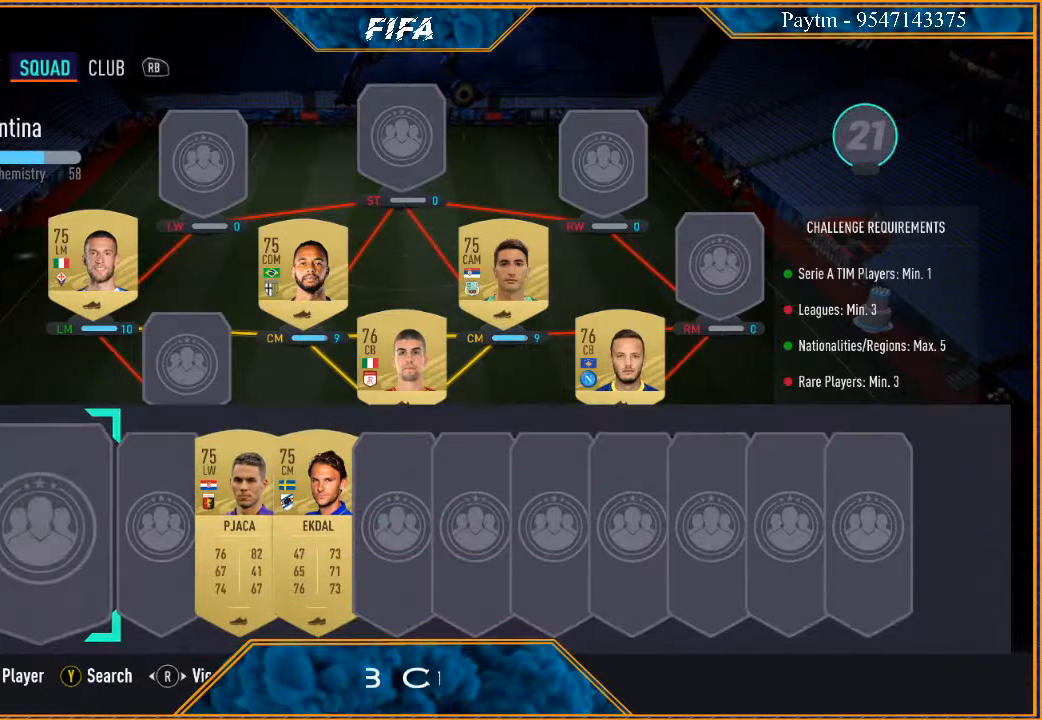
{"buttons": [], "left_stick": "right", "right_stick": "center", "events": [[100, "left_stick", "right"], [267, "left_stick", "center"], [400, "left_stick", "right"]]}
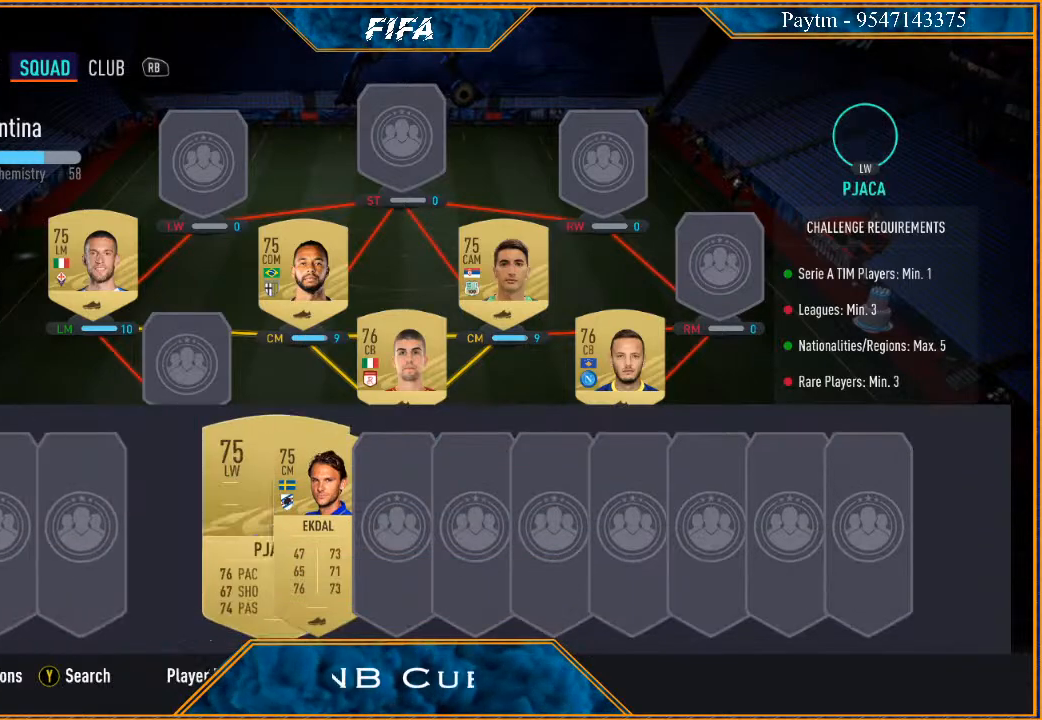
{"buttons": [], "left_stick": "center", "right_stick": "center", "events": [[33, "left_stick", "center"], [367, "A", "down"], [500, "A", "up"]]}
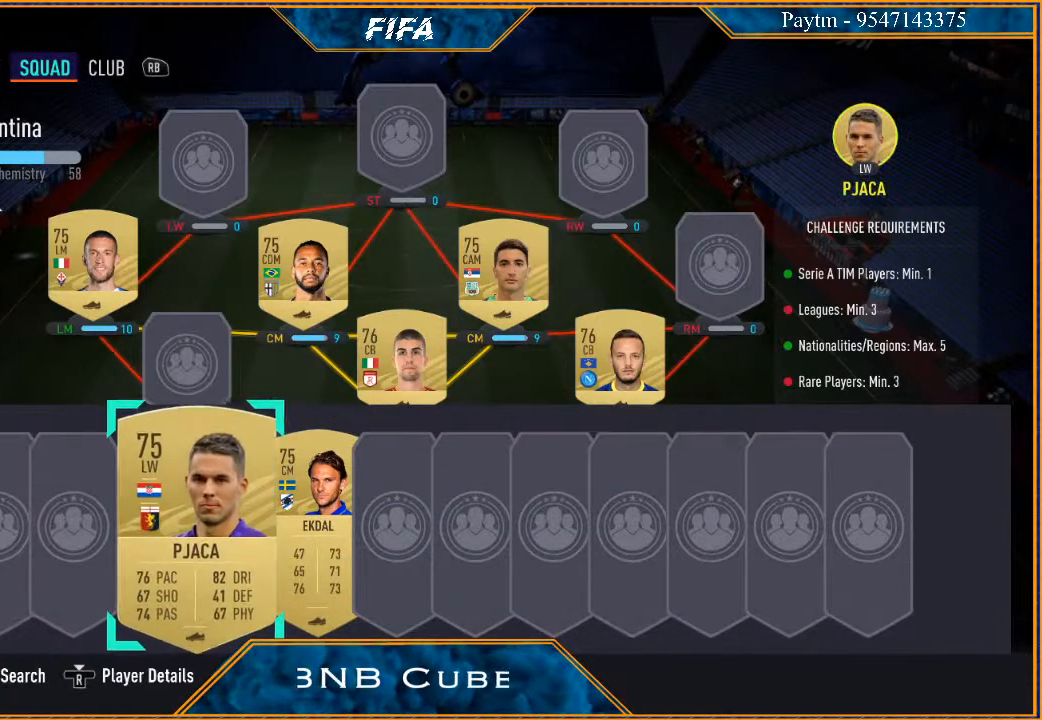
{"buttons": [], "left_stick": "up-right", "right_stick": "center", "events": [[133, "left_stick", "up-right"], [233, "left_stick", "center"], [400, "left_stick", "up-right"]]}
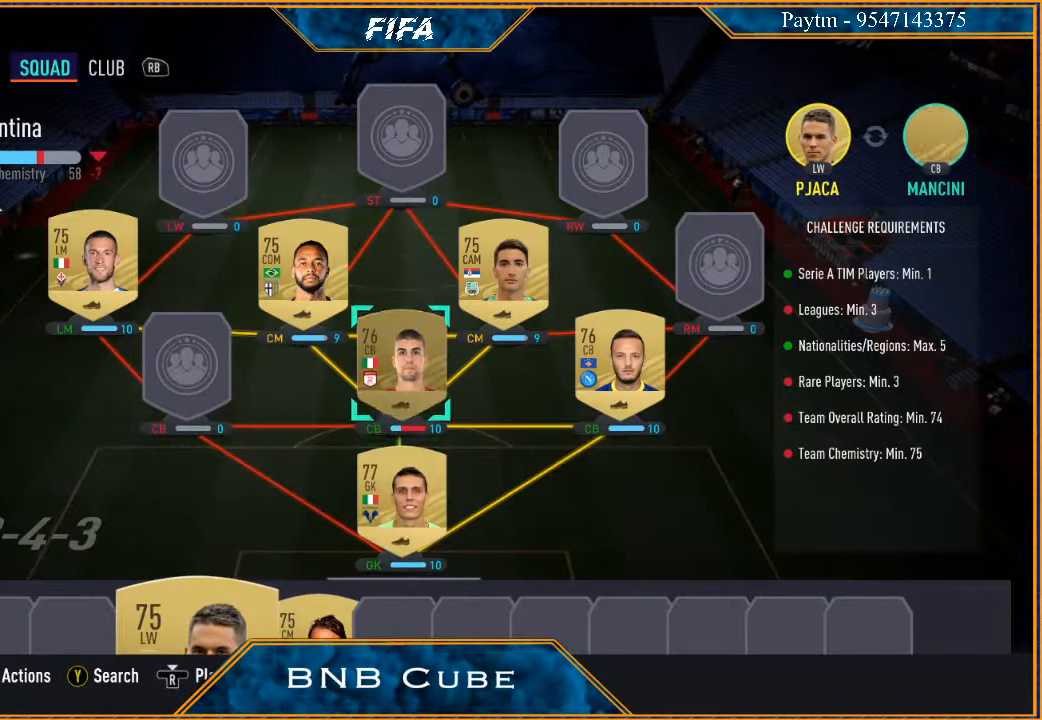
{"buttons": [], "left_stick": "center", "right_stick": "center", "events": [[33, "left_stick", "center"], [200, "left_stick", "up-right"], [333, "left_stick", "center"]]}
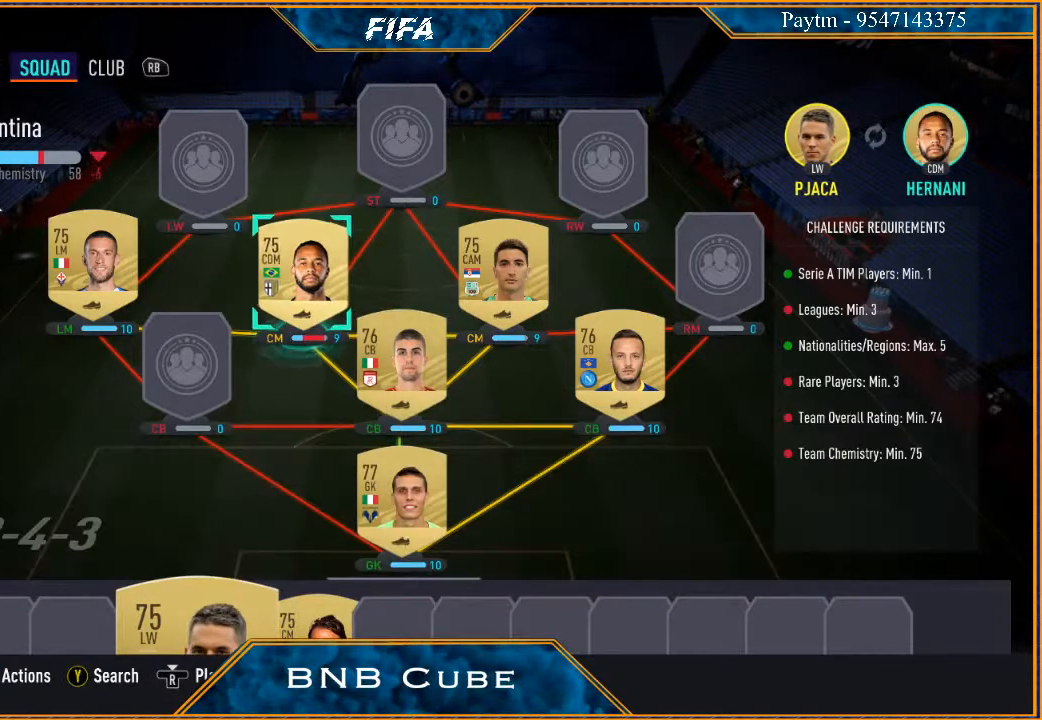
{"buttons": [], "left_stick": "left", "right_stick": "center", "events": [[33, "left_stick", "up-right"], [133, "left_stick", "center"], [367, "left_stick", "left"]]}
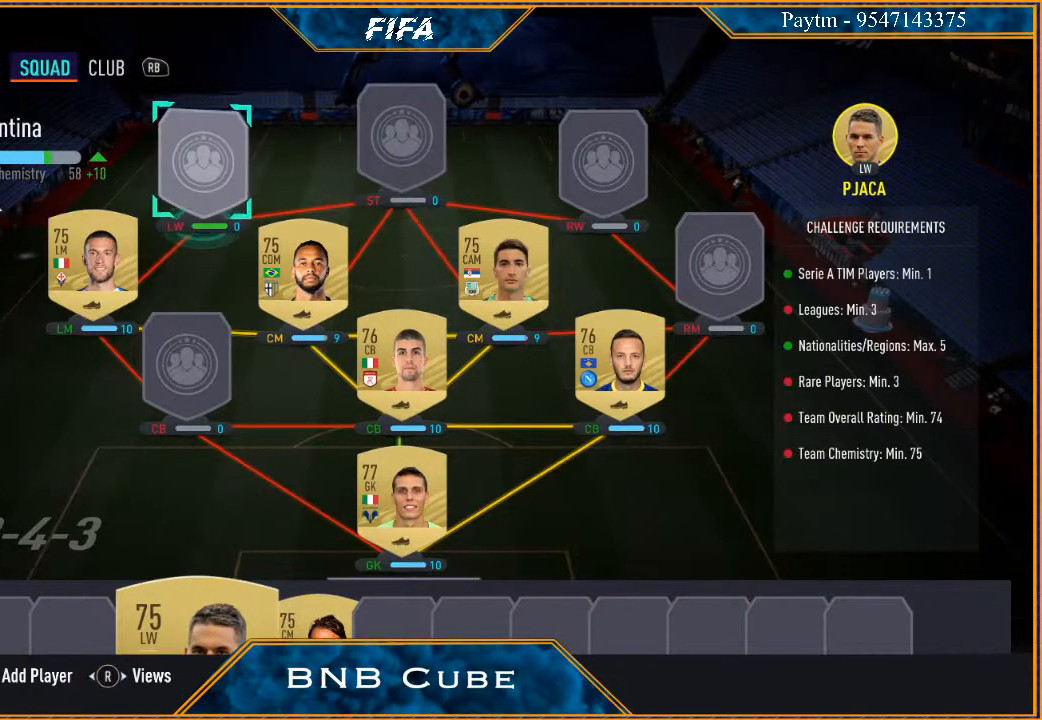
{"buttons": [], "left_stick": "center", "right_stick": "center", "events": [[100, "left_stick", "center"]]}
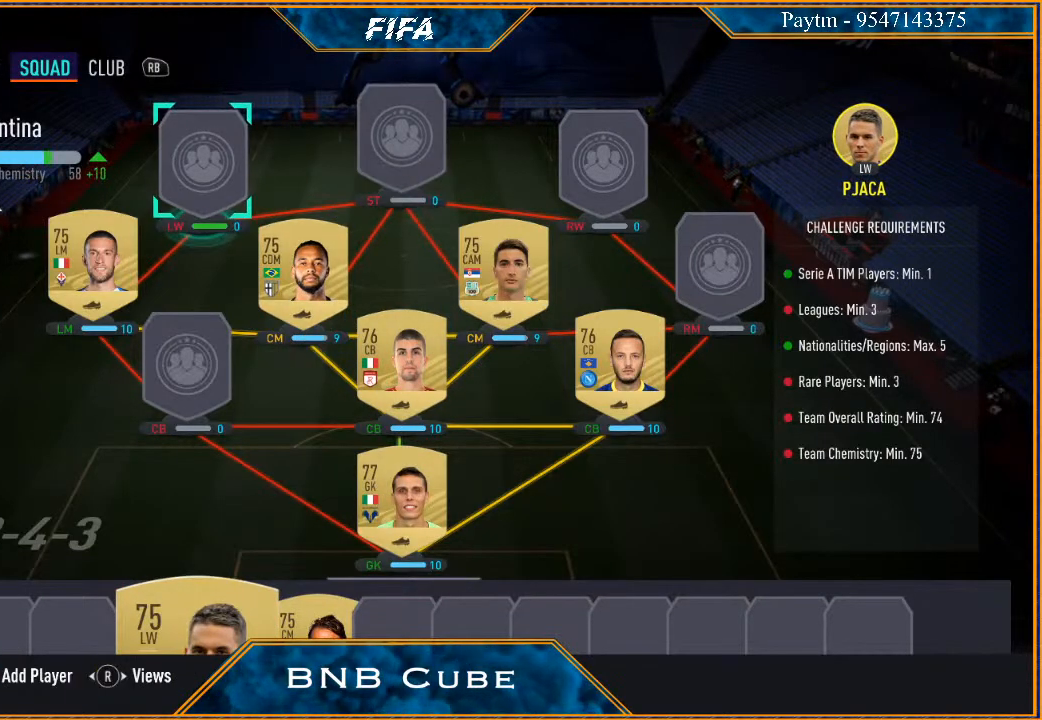
{"buttons": [], "left_stick": "center", "right_stick": "center", "events": []}
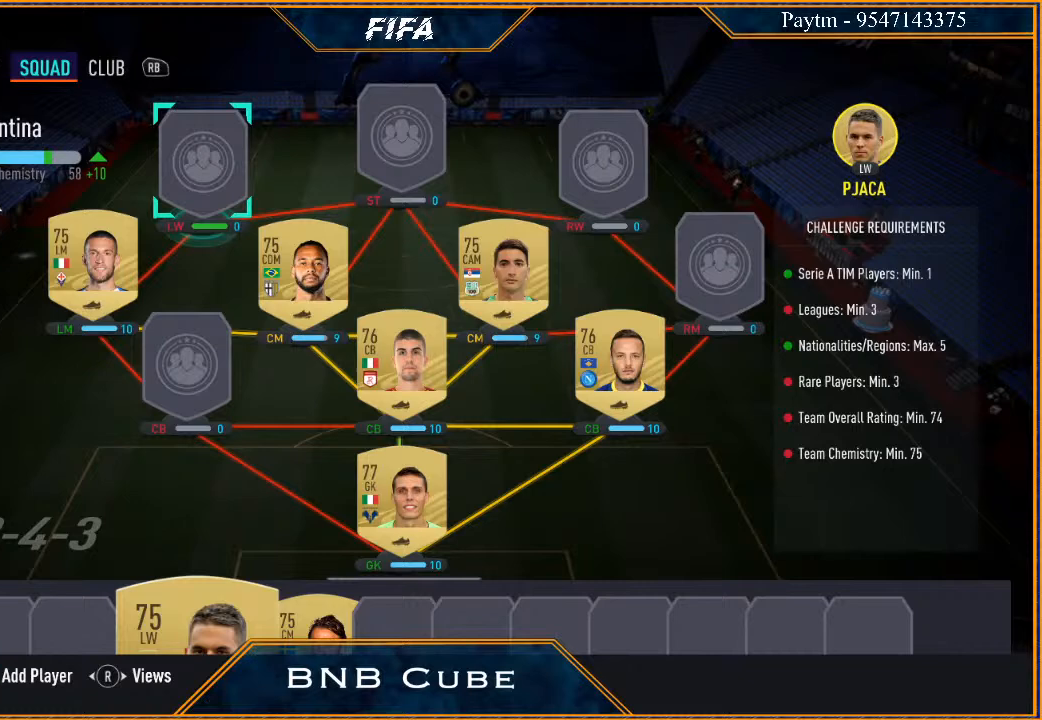
{"buttons": [], "left_stick": "center", "right_stick": "center", "events": []}
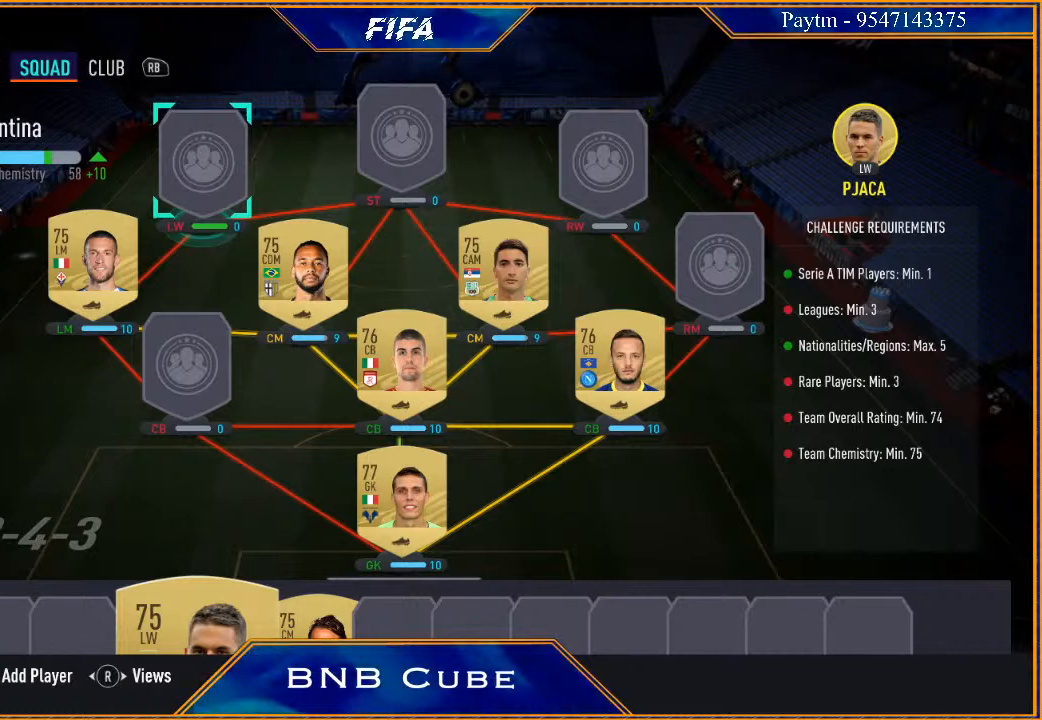
{"buttons": [], "left_stick": "center", "right_stick": "center", "events": []}
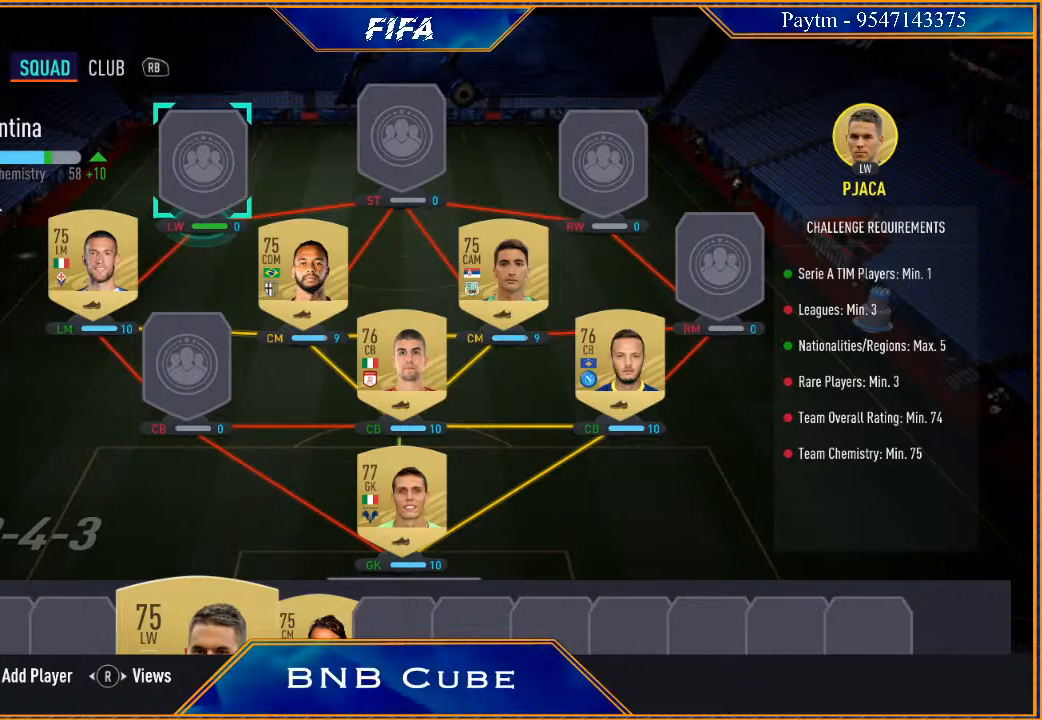
{"buttons": [], "left_stick": "center", "right_stick": "center", "events": []}
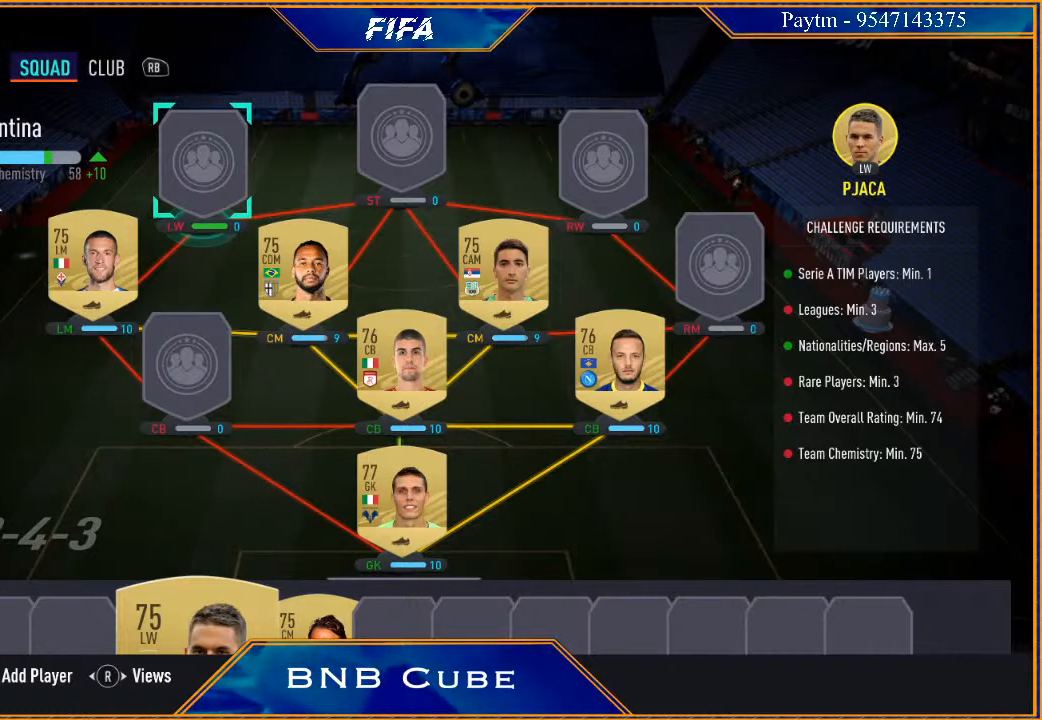
{"buttons": [], "left_stick": "center", "right_stick": "center", "events": [[333, "B", "down"], [467, "B", "up"]]}
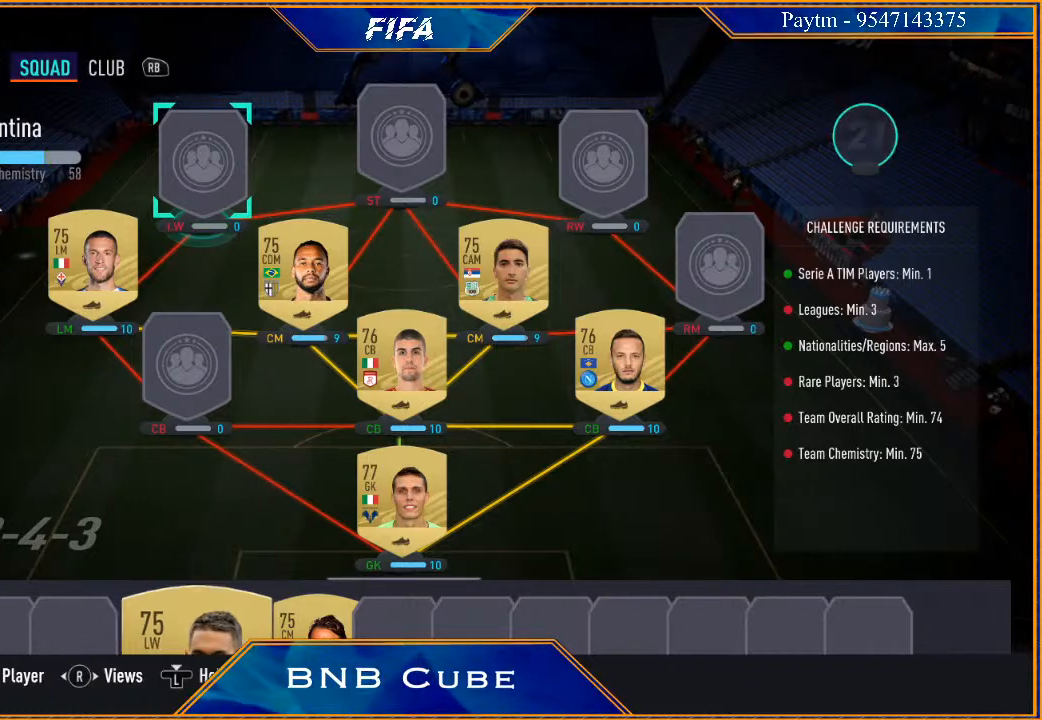
{"buttons": [], "left_stick": "center", "right_stick": "center", "events": [[367, "left_stick", "down"], [500, "left_stick", "center"]]}
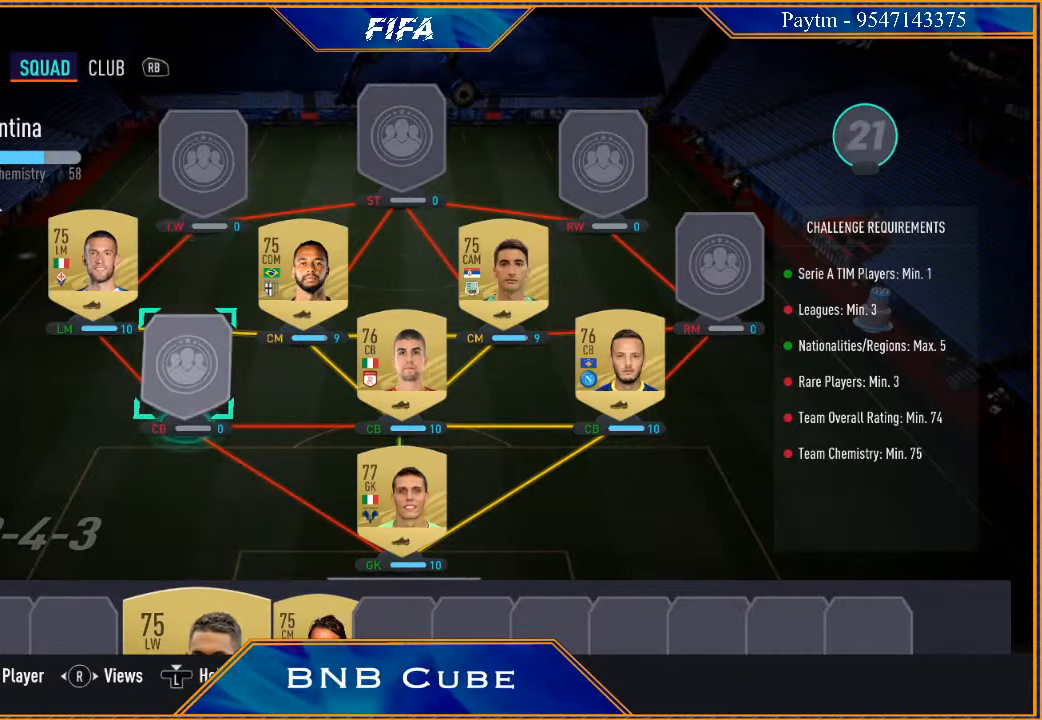
{"buttons": [], "left_stick": "center", "right_stick": "center", "events": [[100, "left_stick", "down-left"], [200, "left_stick", "center"], [333, "left_stick", "down-left"], [433, "left_stick", "center"]]}
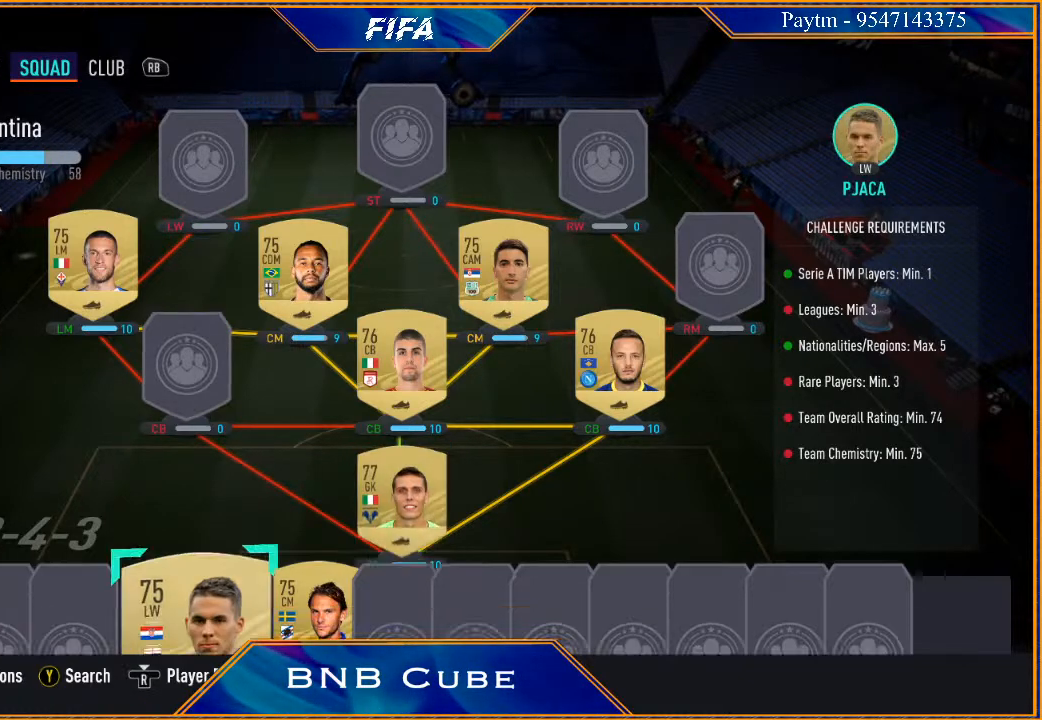
{"buttons": [], "left_stick": "center", "right_stick": "center", "events": []}
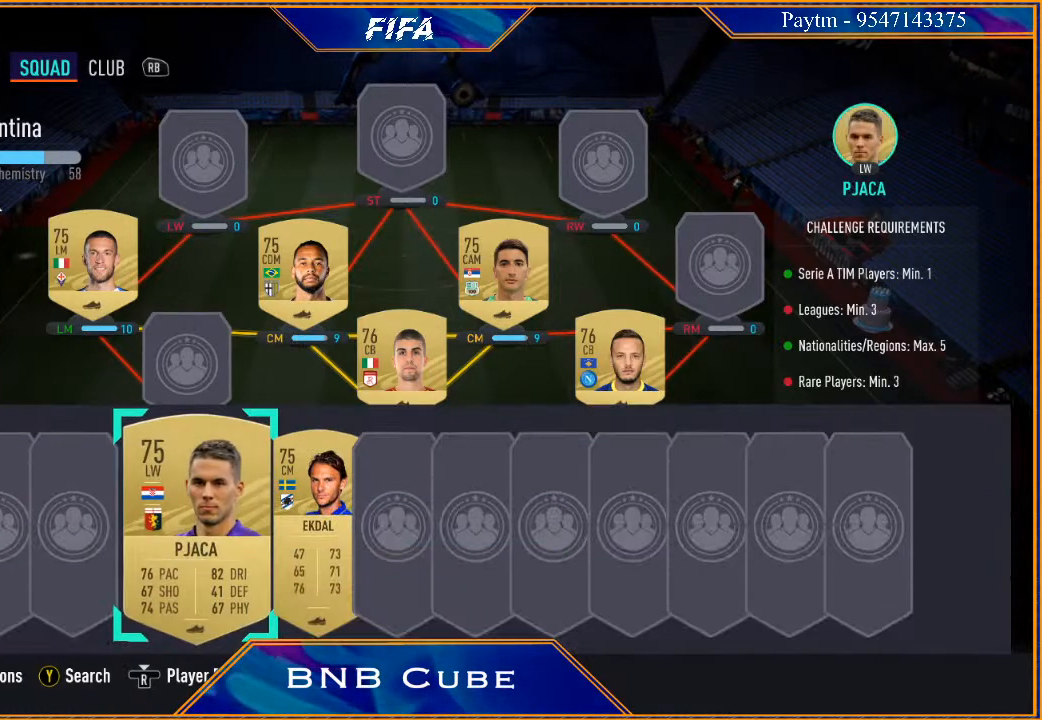
{"buttons": [], "left_stick": "center", "right_stick": "left", "events": [[367, "right_stick", "down-left"], [433, "right_stick", "left"]]}
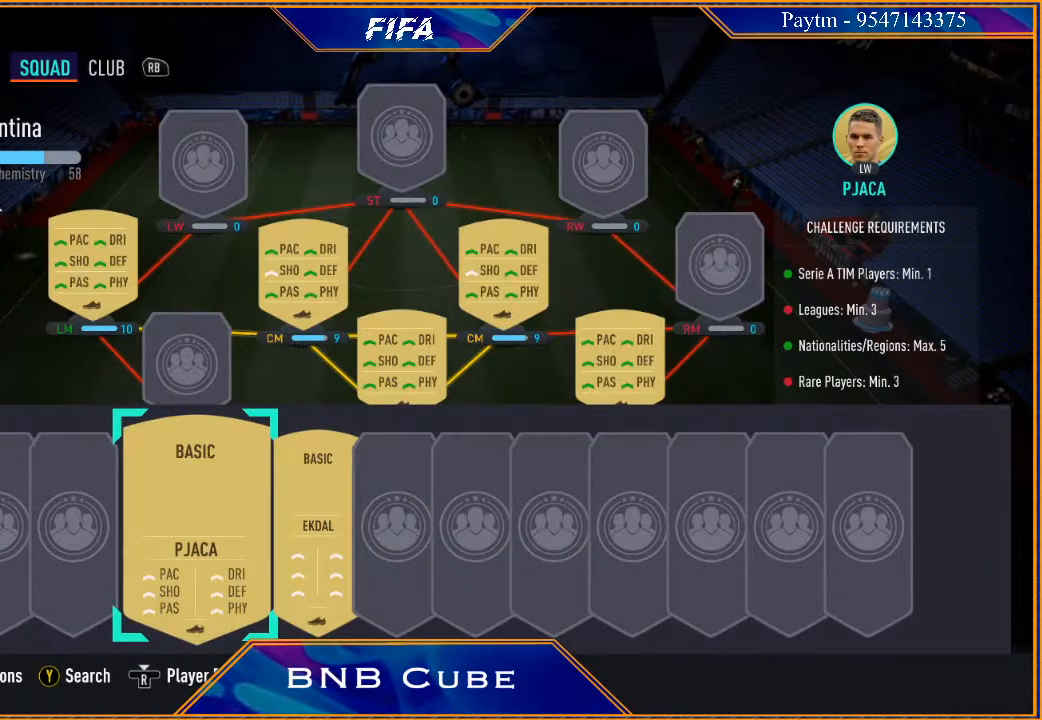
{"buttons": [], "left_stick": "center", "right_stick": "left", "events": [[67, "right_stick", "center"], [367, "right_stick", "left"]]}
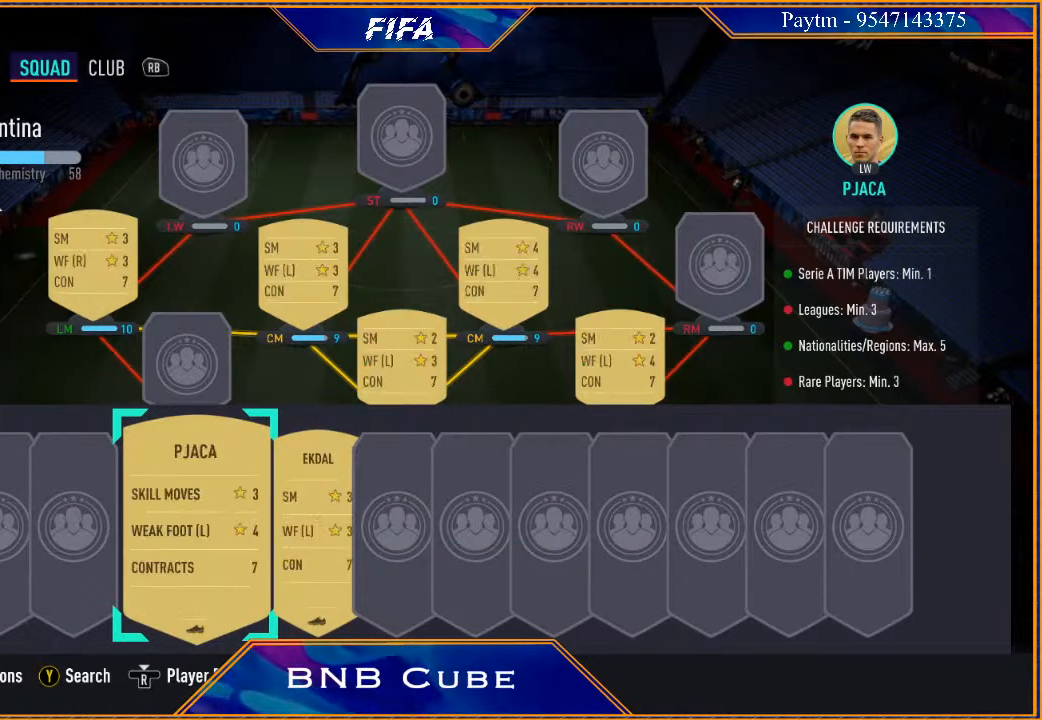
{"buttons": [], "left_stick": "center", "right_stick": "left", "events": [[33, "right_stick", "center"], [400, "right_stick", "left"]]}
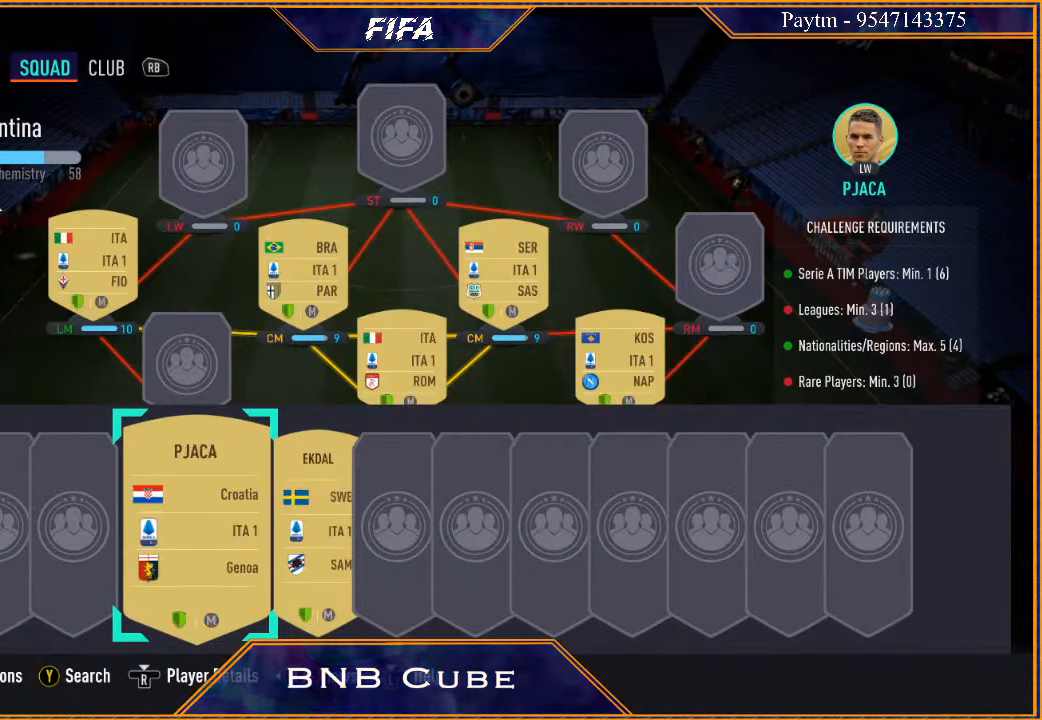
{"buttons": [], "left_stick": "center", "right_stick": "center", "events": [[33, "right_stick", "center"]]}
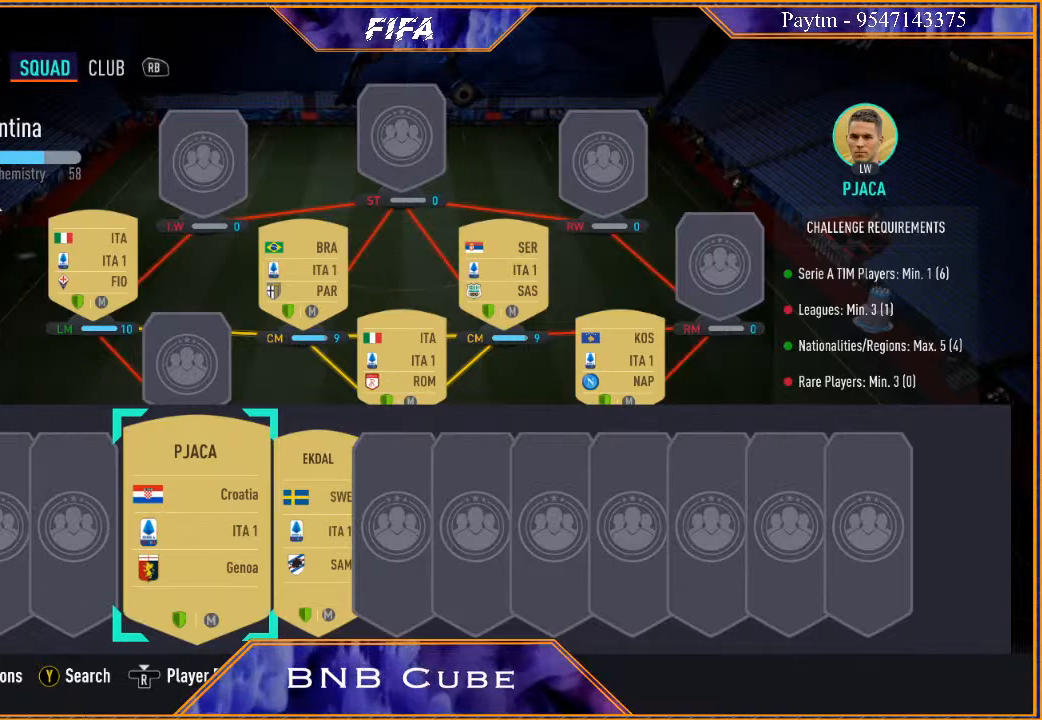
{"buttons": [], "left_stick": "center", "right_stick": "center", "events": [[333, "right_stick", "right"], [467, "right_stick", "center"]]}
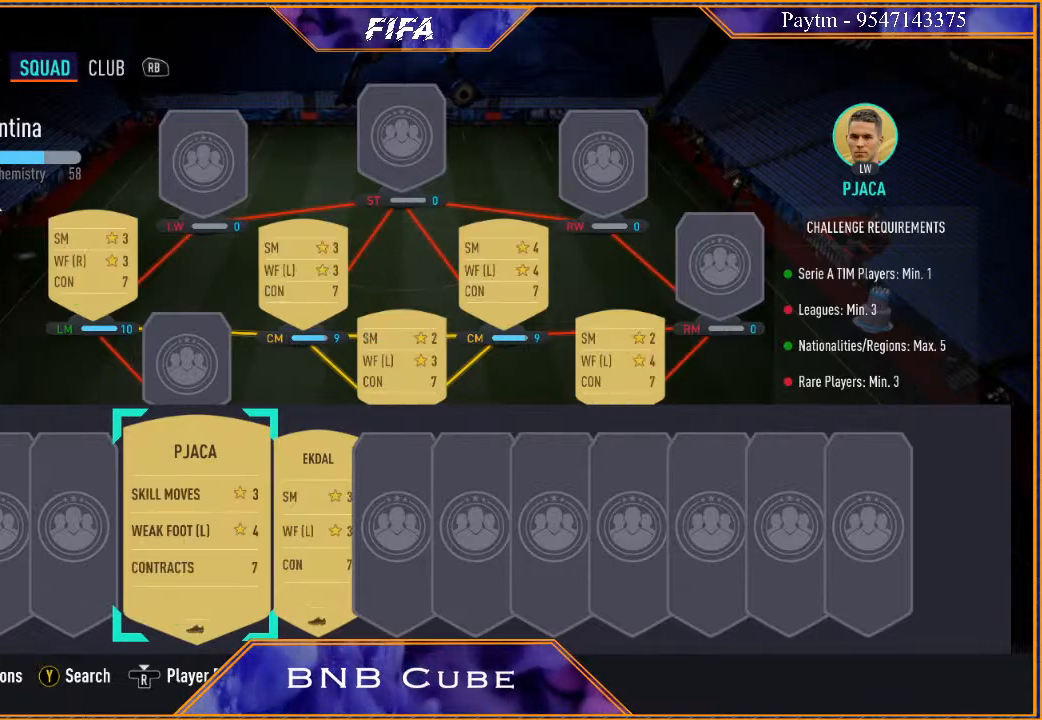
{"buttons": [], "left_stick": "center", "right_stick": "center", "events": [[67, "right_stick", "right"], [167, "right_stick", "center"]]}
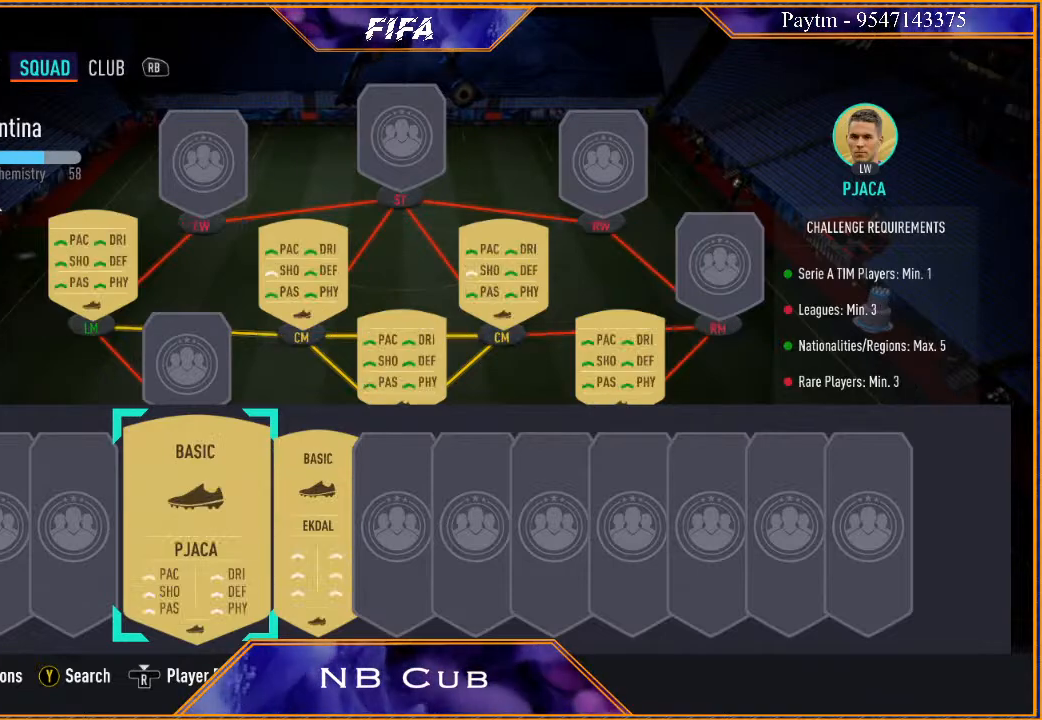
{"buttons": [], "left_stick": "center", "right_stick": "center", "events": [[200, "right_stick", "right"], [333, "right_stick", "center"]]}
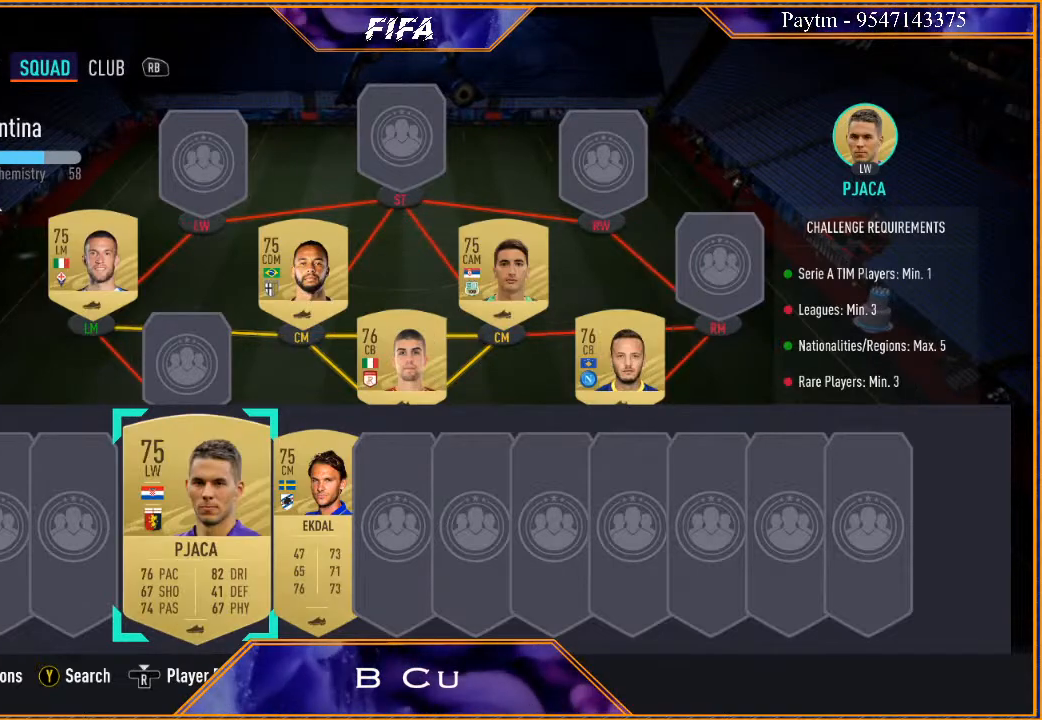
{"buttons": [], "left_stick": "right", "right_stick": "center", "events": [[233, "left_stick", "right"], [333, "left_stick", "center"], [433, "left_stick", "right"]]}
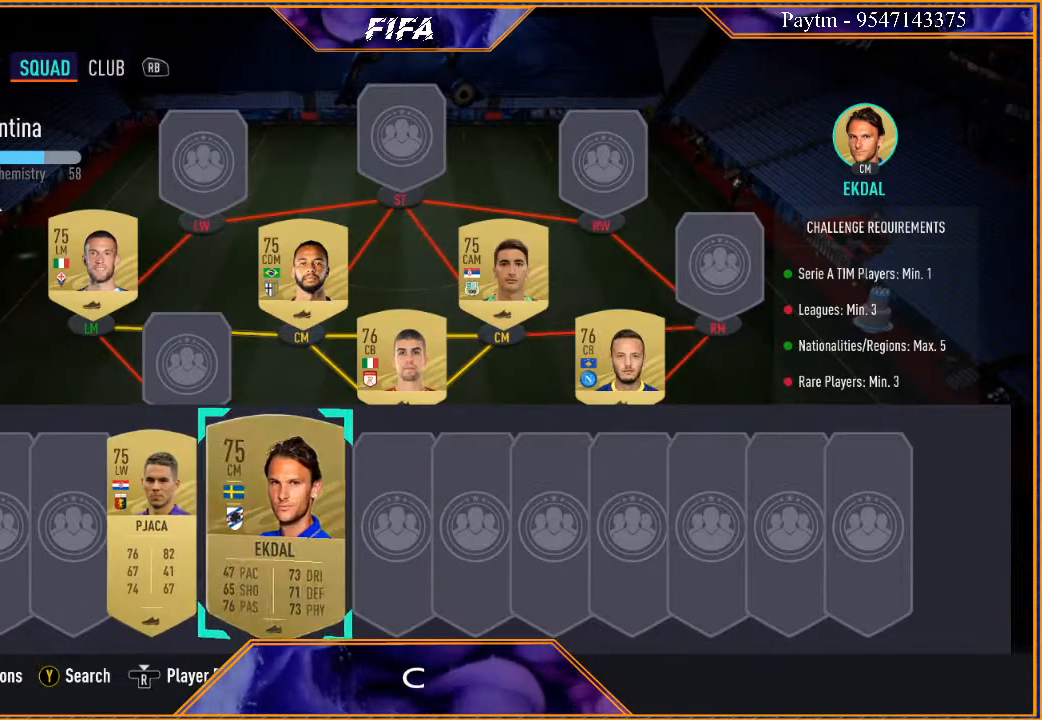
{"buttons": [], "left_stick": "center", "right_stick": "center", "events": [[67, "left_stick", "center"], [333, "A", "down"], [400, "A", "up"]]}
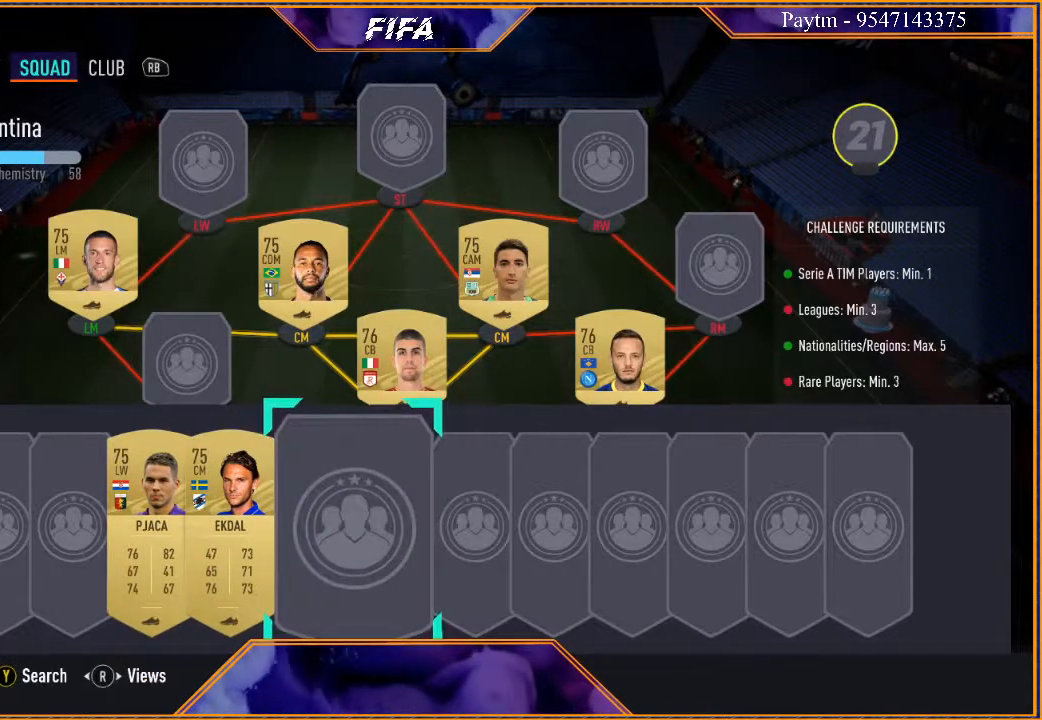
{"buttons": [], "left_stick": "center", "right_stick": "center", "events": [[33, "Y", "down"], [133, "Y", "up"]]}
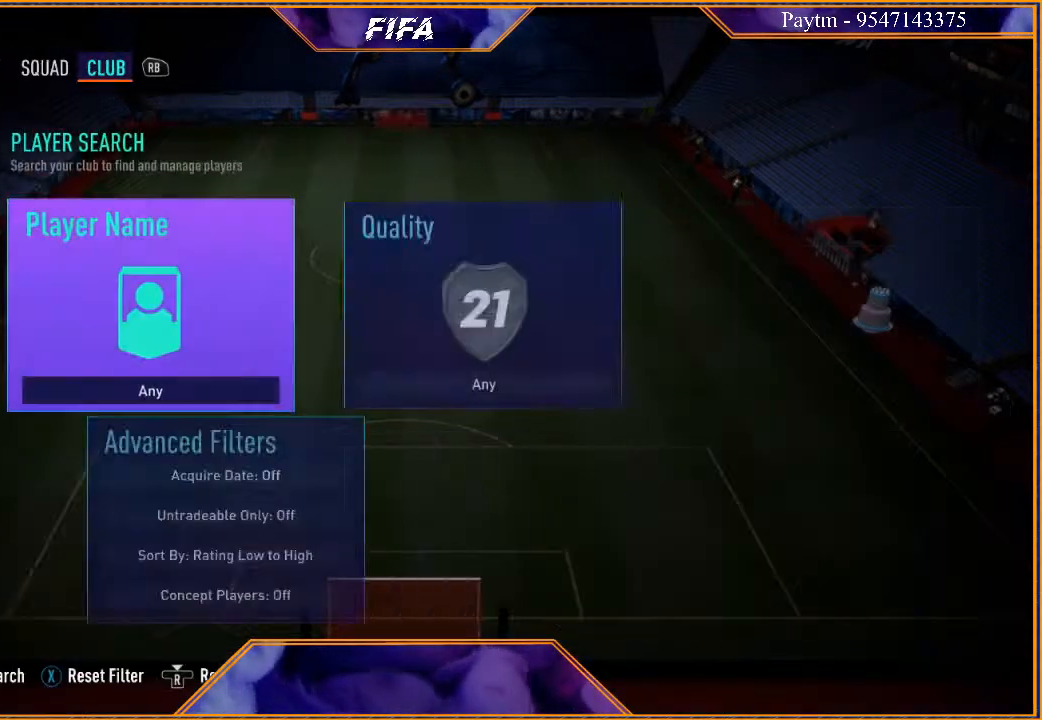
{"buttons": [], "left_stick": "center", "right_stick": "center", "events": []}
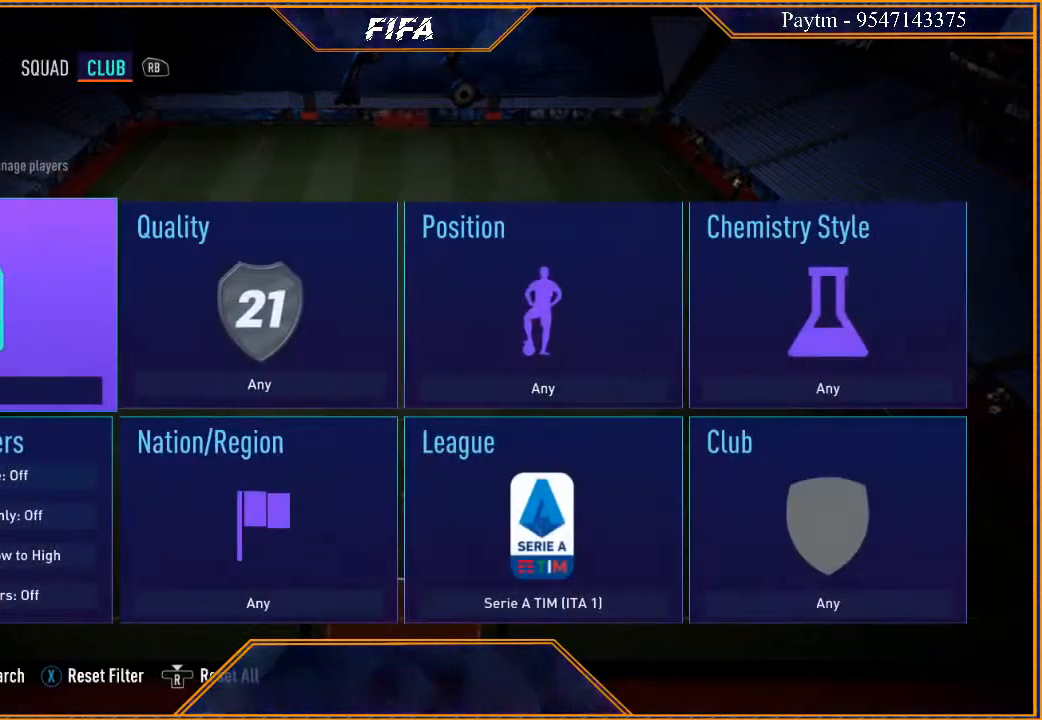
{"buttons": [], "left_stick": "center", "right_stick": "center", "events": [[67, "Y", "down"], [200, "Y", "up"]]}